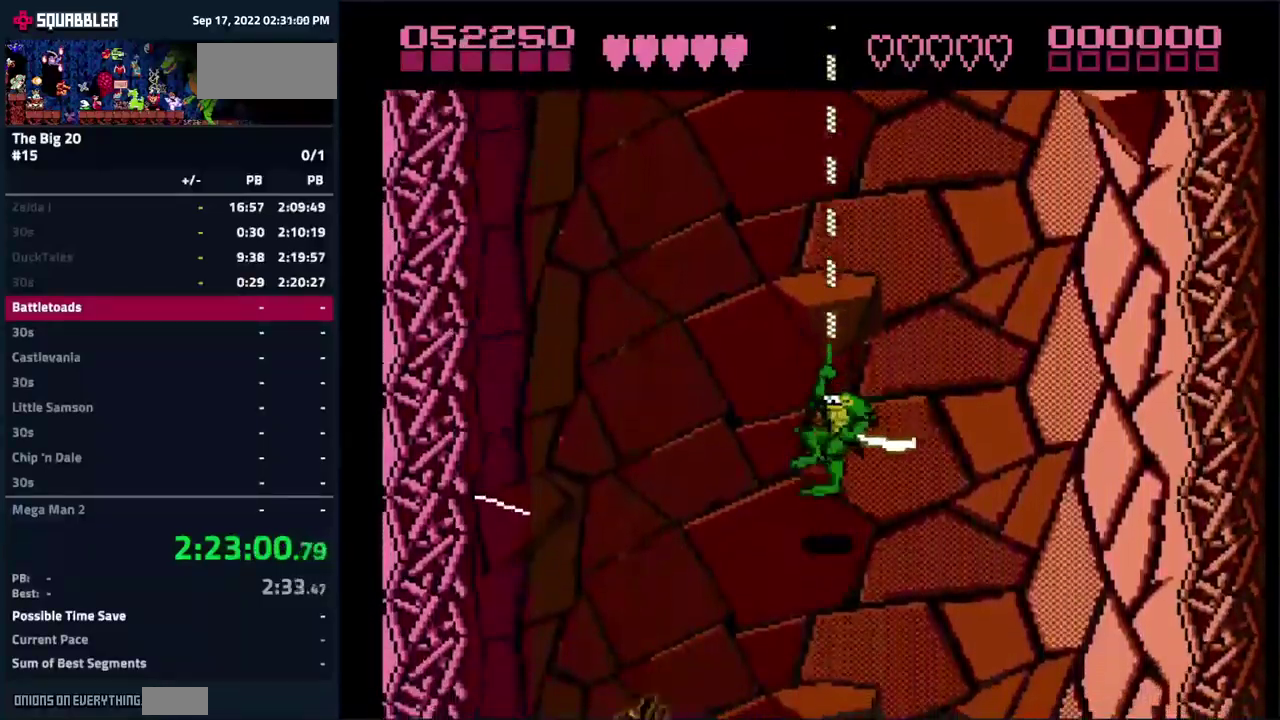
Gameplay with a controller (Nintendo layout); each line is a JSON object with the inputs held at the frame after it. "events" lists button and stick changes between this image and that frame as [ms after this image, input, new state], when the widget could be followed in between. Not read: B DPAD_UP L3 R3.
{"buttons": [], "events": [[150, "DPAD_LEFT", "up"]]}
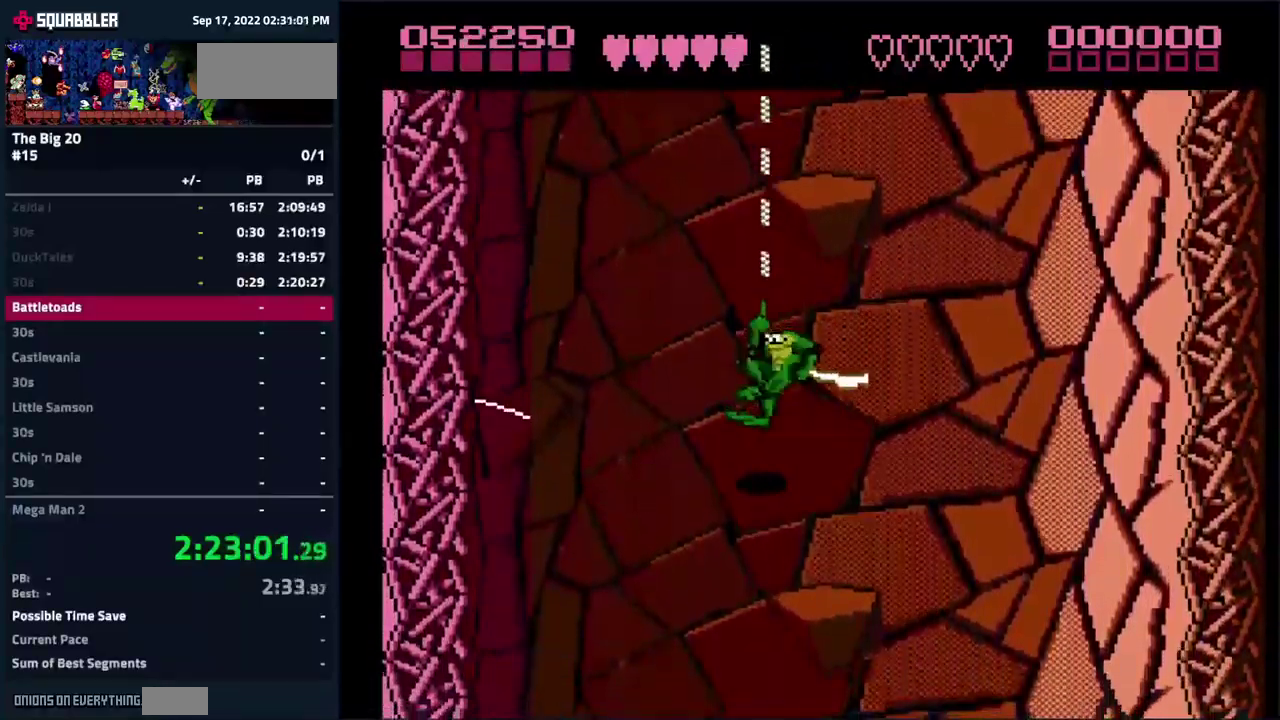
{"buttons": [], "events": [[100, "DPAD_RIGHT", "down"], [267, "DPAD_RIGHT", "up"]]}
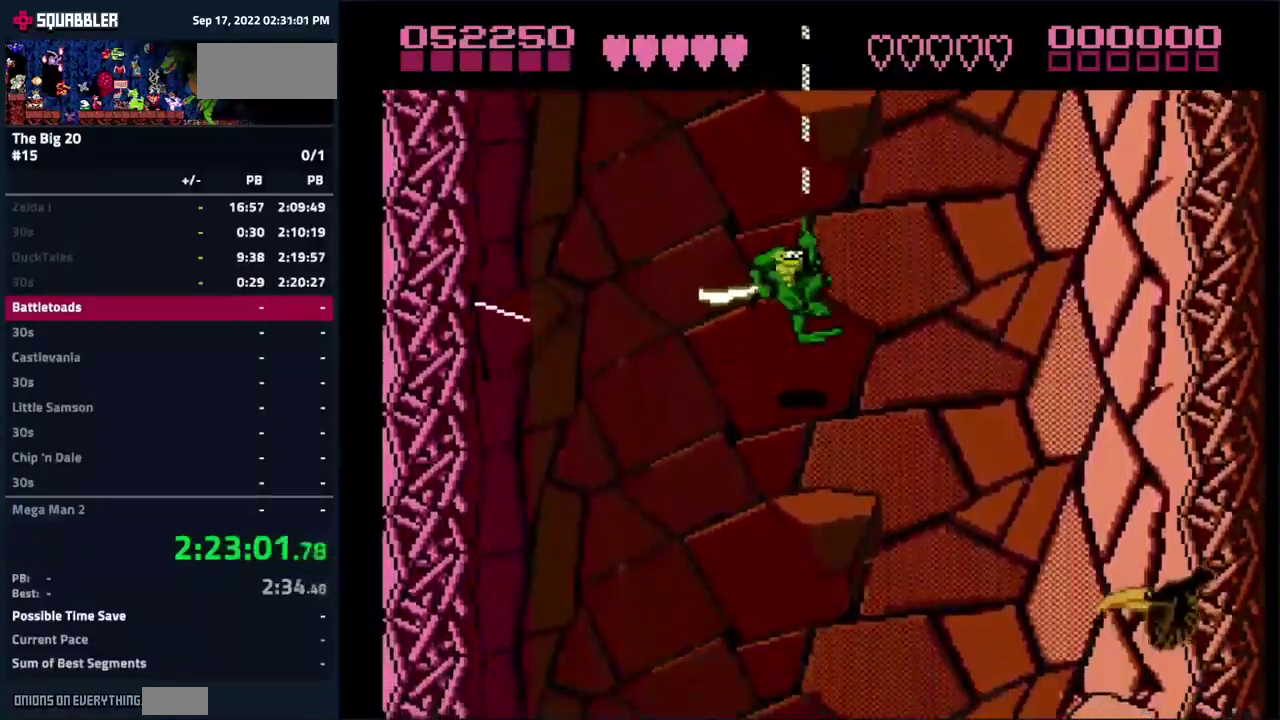
{"buttons": [], "events": []}
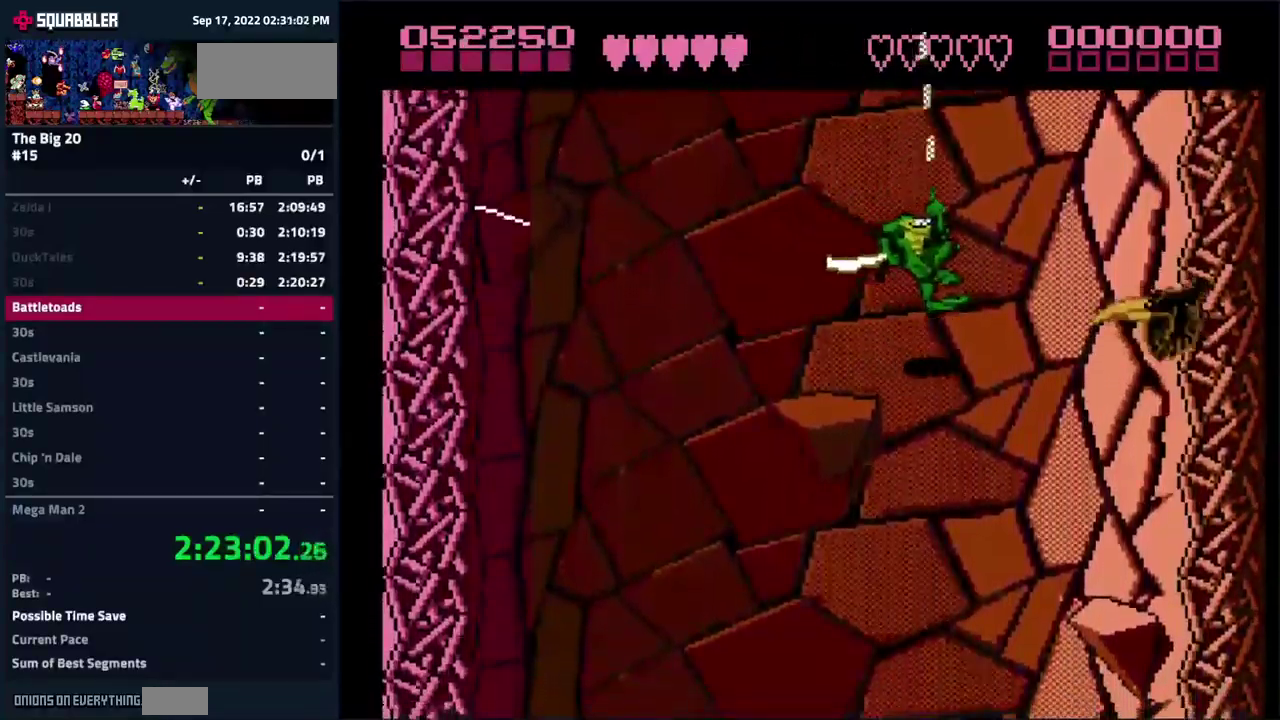
{"buttons": ["DPAD_LEFT"], "events": [[417, "DPAD_LEFT", "down"]]}
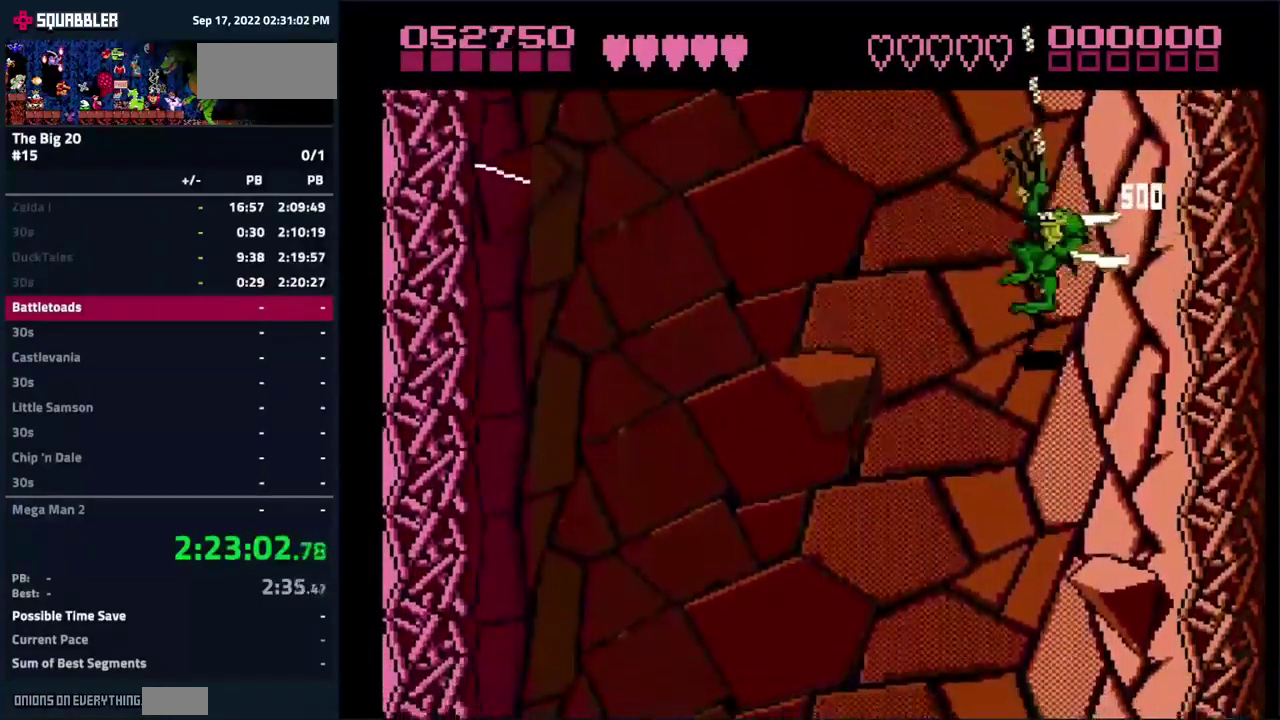
{"buttons": [], "events": [[450, "DPAD_LEFT", "up"]]}
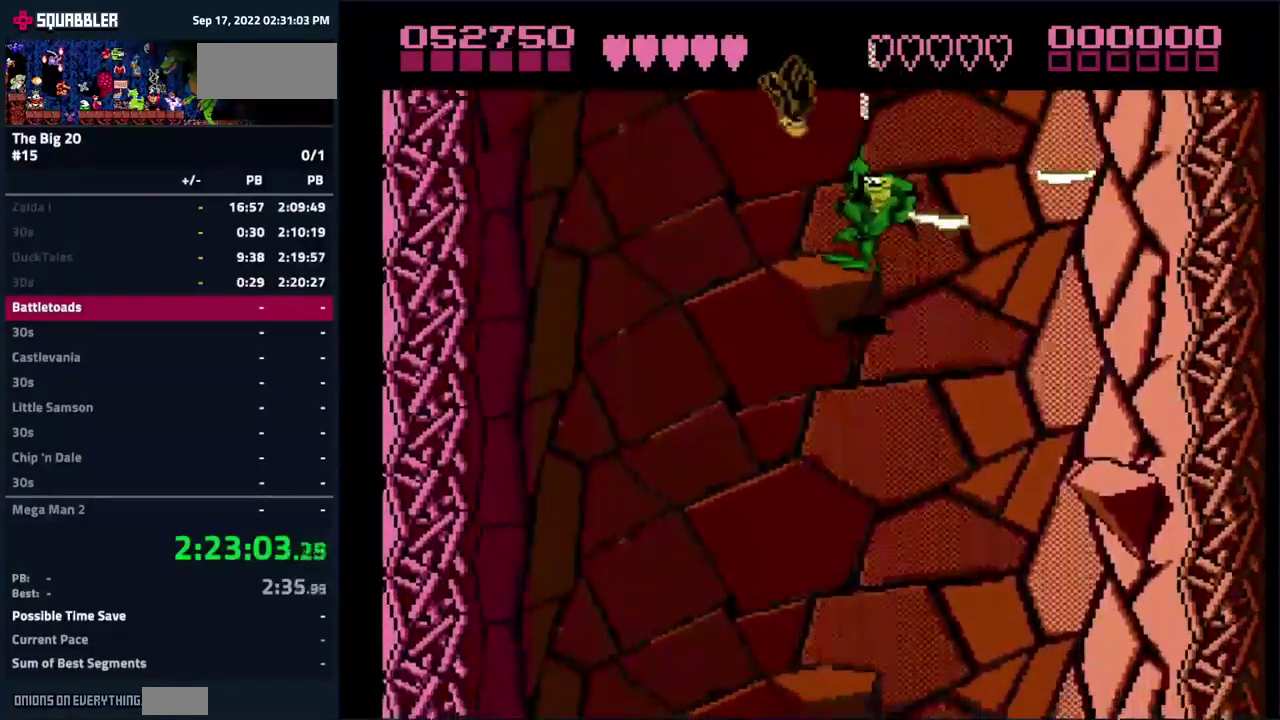
{"buttons": [], "events": []}
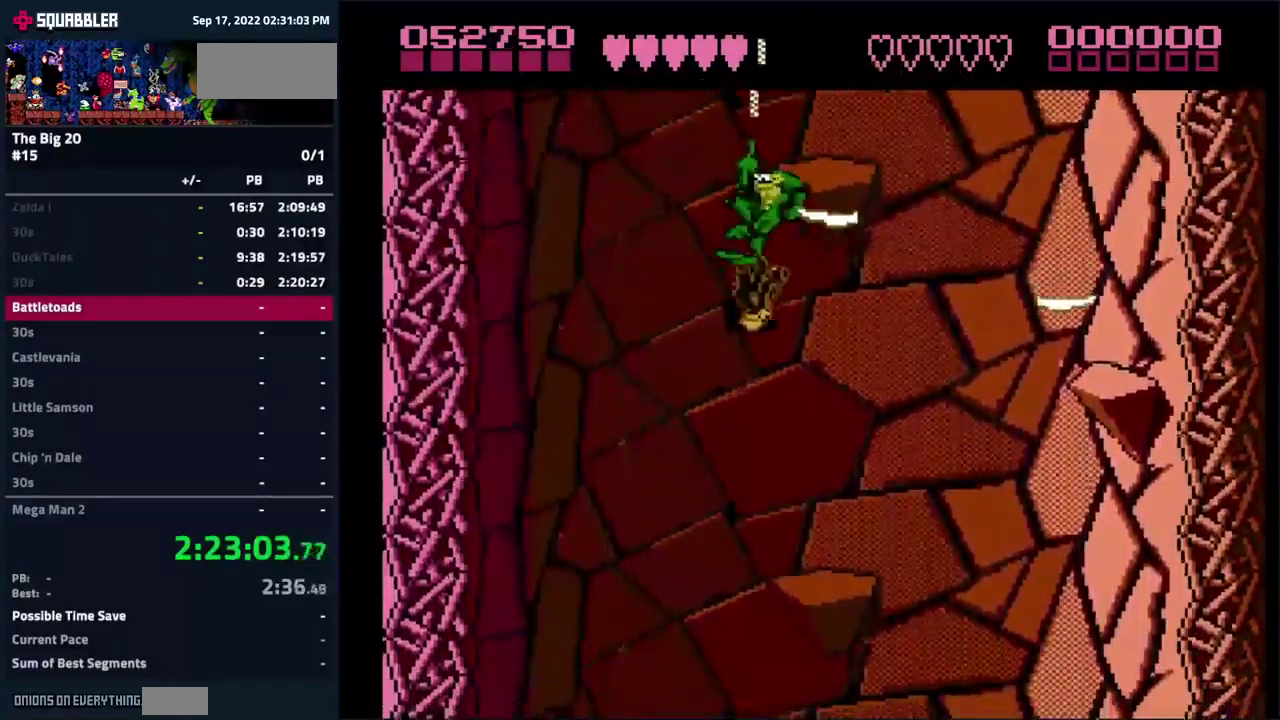
{"buttons": ["DPAD_LEFT"], "events": [[83, "DPAD_RIGHT", "down"], [183, "DPAD_RIGHT", "up"], [499, "DPAD_LEFT", "down"]]}
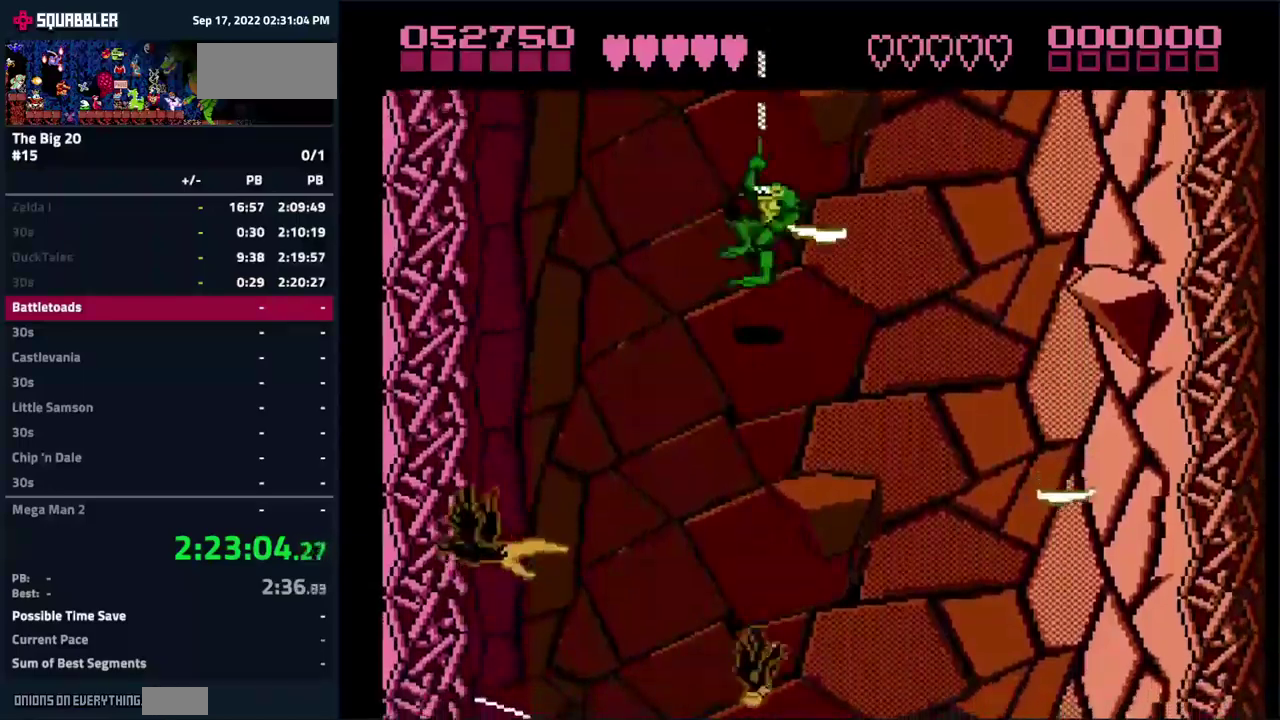
{"buttons": [], "events": [[134, "DPAD_LEFT", "up"], [200, "DPAD_DOWN", "down"], [434, "DPAD_DOWN", "up"]]}
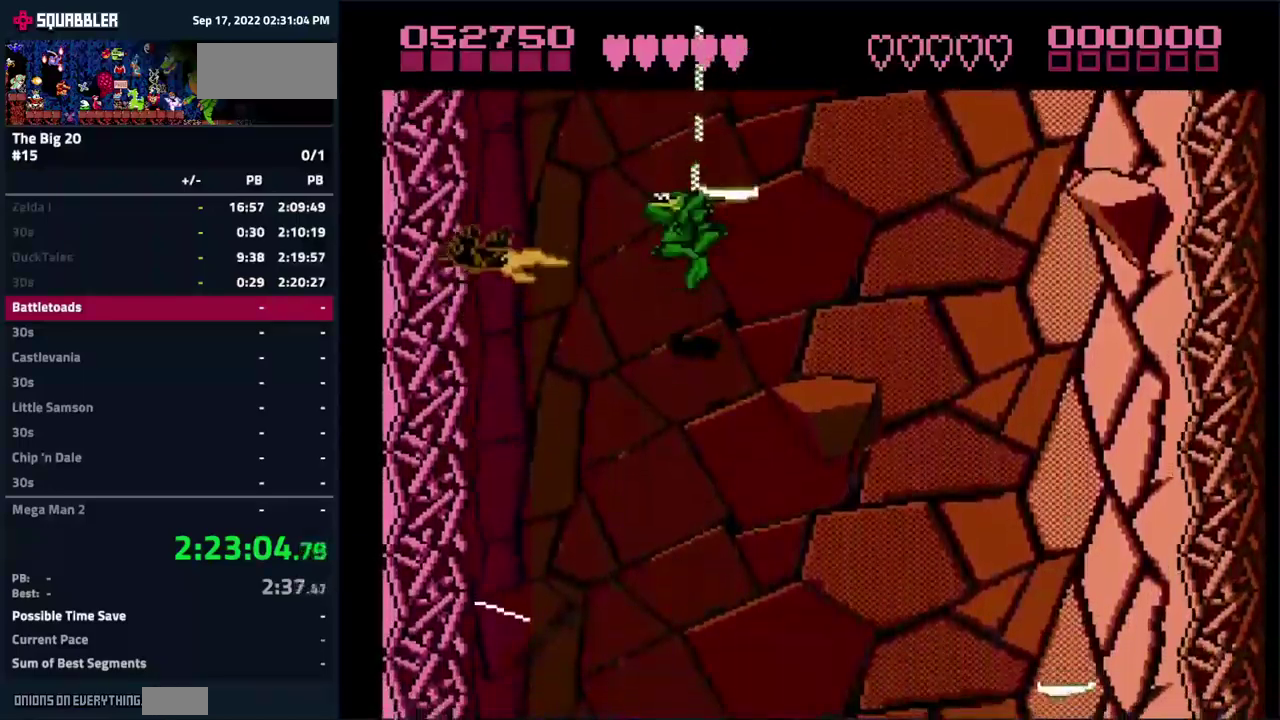
{"buttons": [], "events": []}
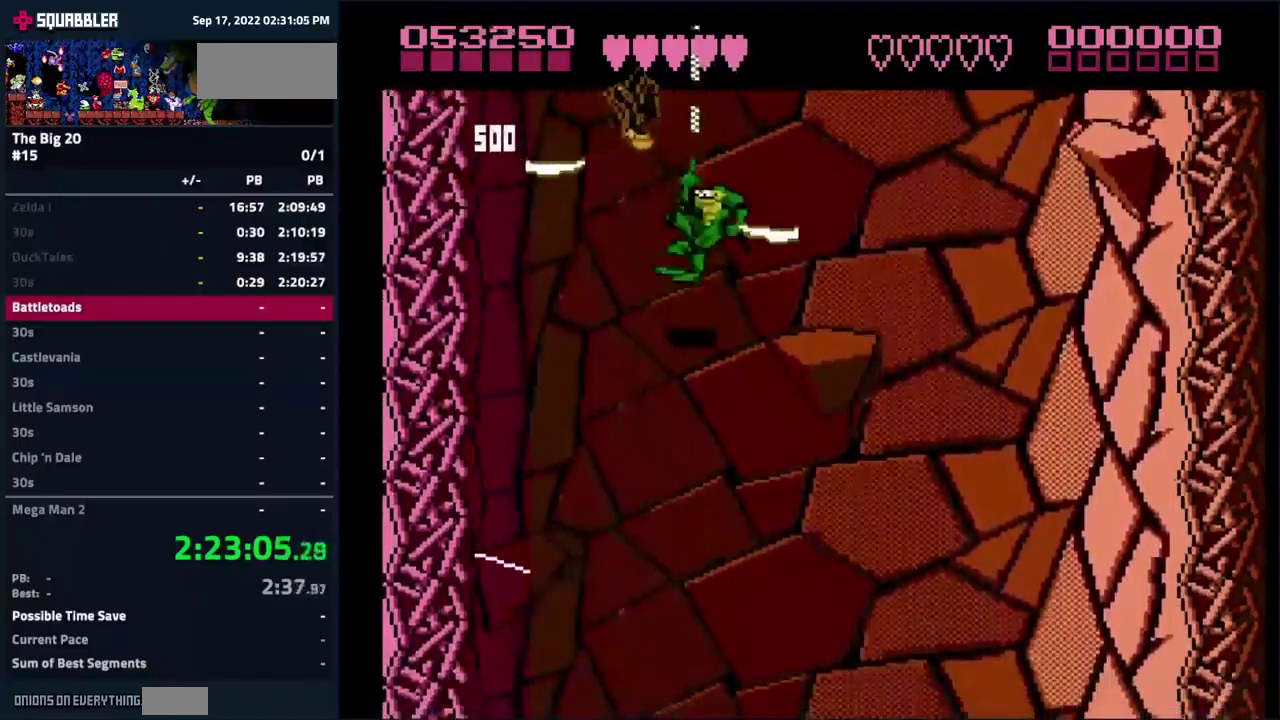
{"buttons": ["DPAD_RIGHT"], "events": [[100, "DPAD_RIGHT", "down"], [200, "DPAD_RIGHT", "up"], [467, "DPAD_RIGHT", "down"]]}
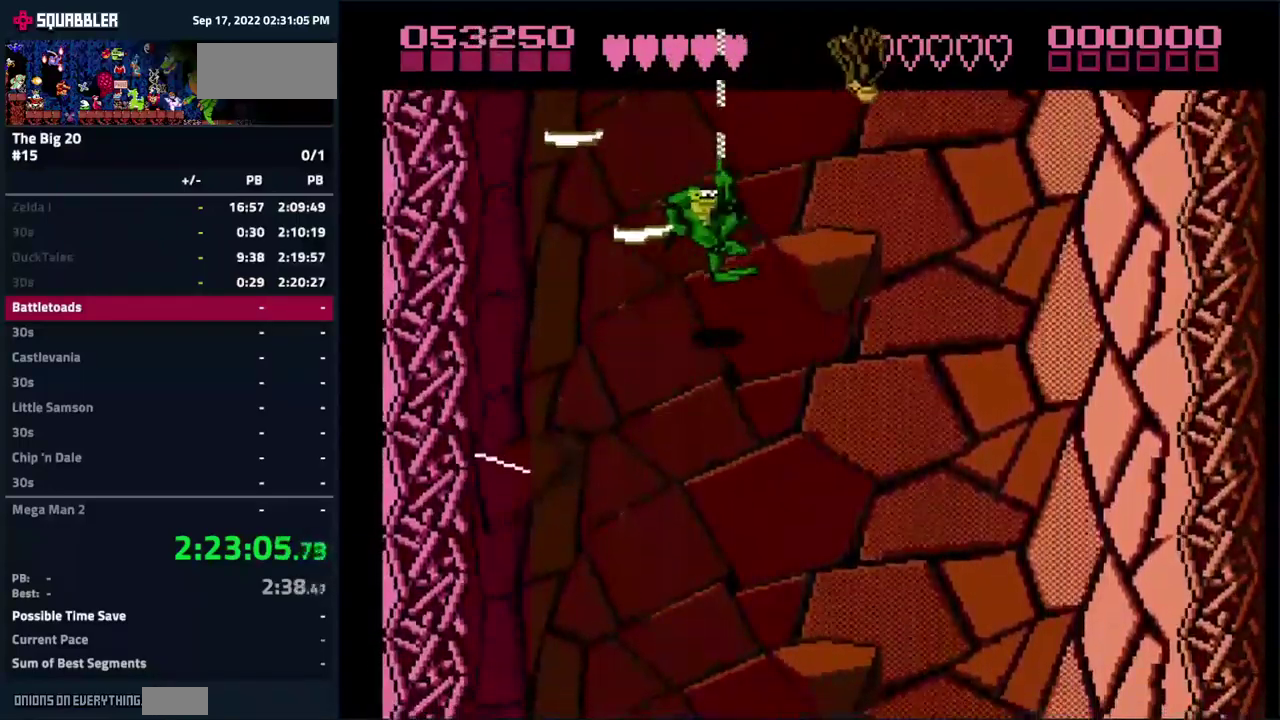
{"buttons": [], "events": [[84, "DPAD_RIGHT", "up"]]}
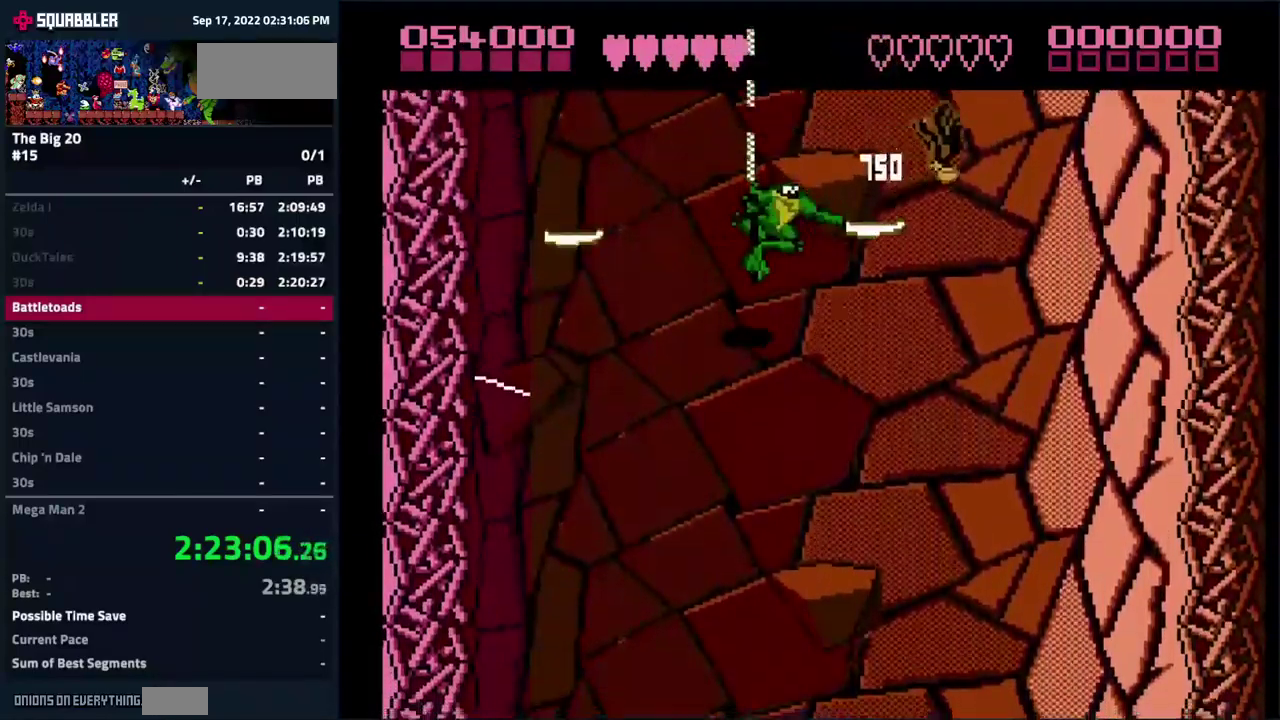
{"buttons": ["DPAD_RIGHT"], "events": [[317, "DPAD_RIGHT", "down"]]}
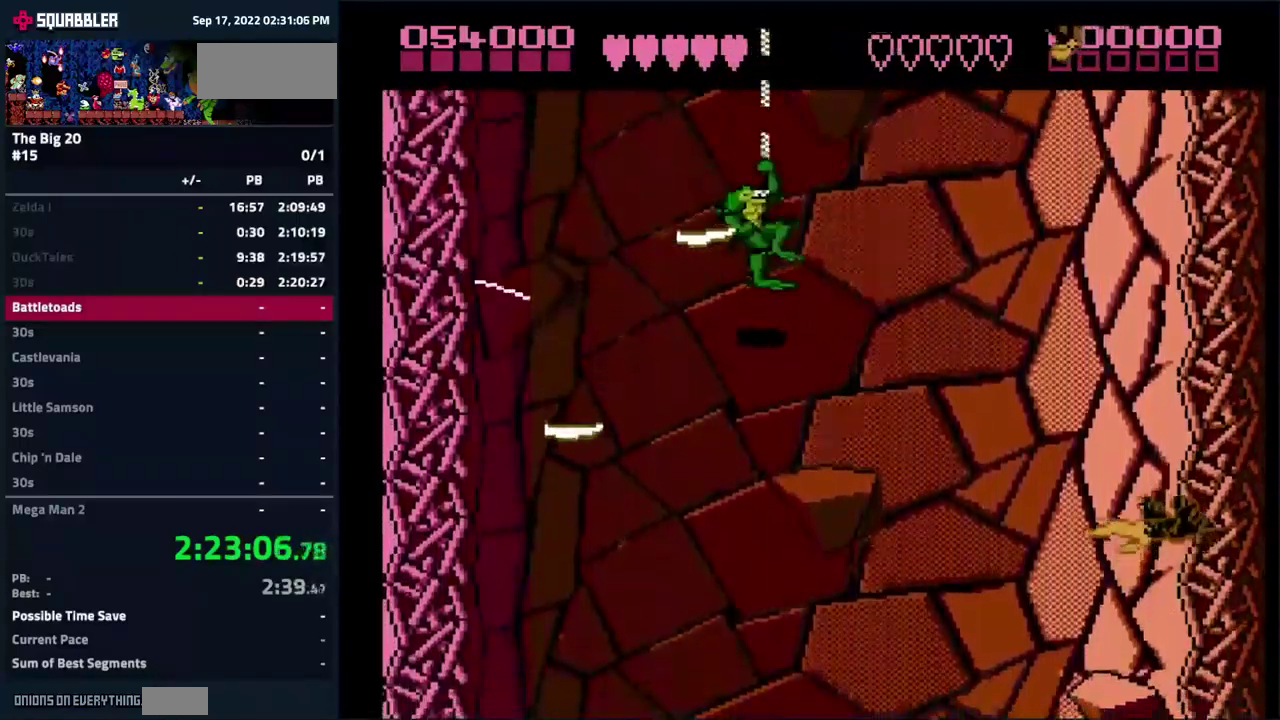
{"buttons": [], "events": [[50, "DPAD_RIGHT", "up"]]}
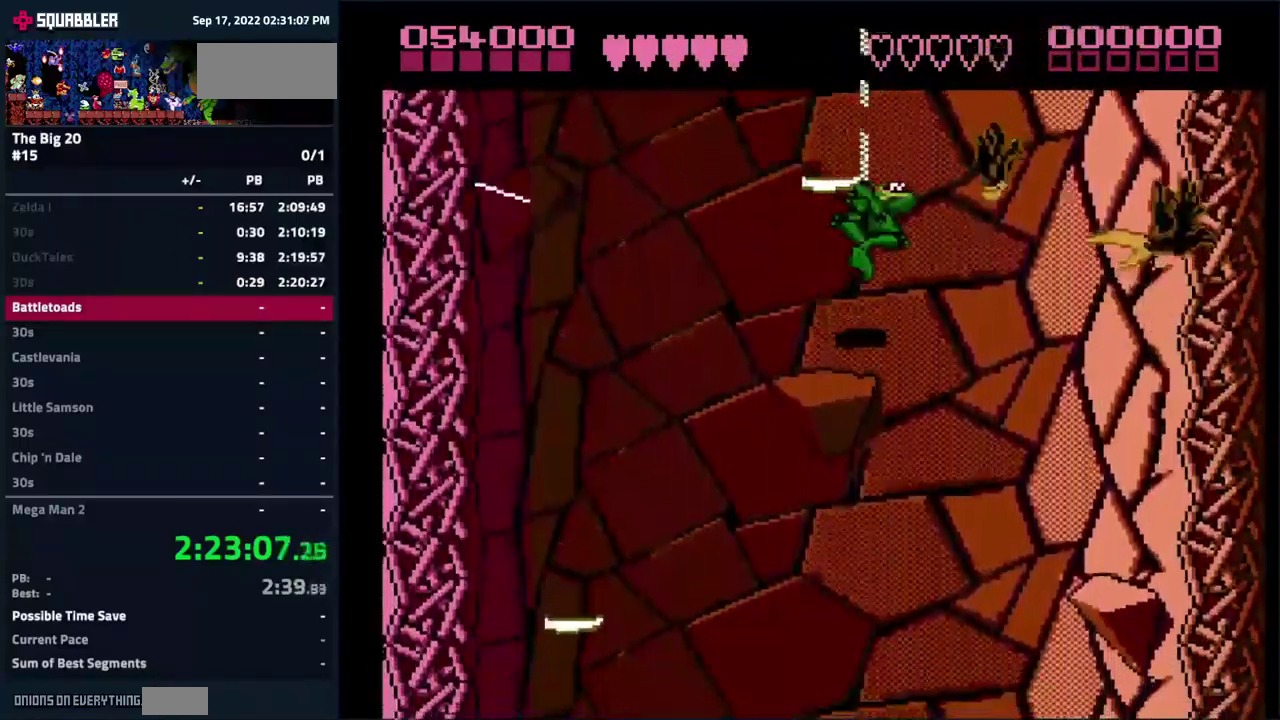
{"buttons": ["DPAD_RIGHT"], "events": [[34, "DPAD_RIGHT", "down"]]}
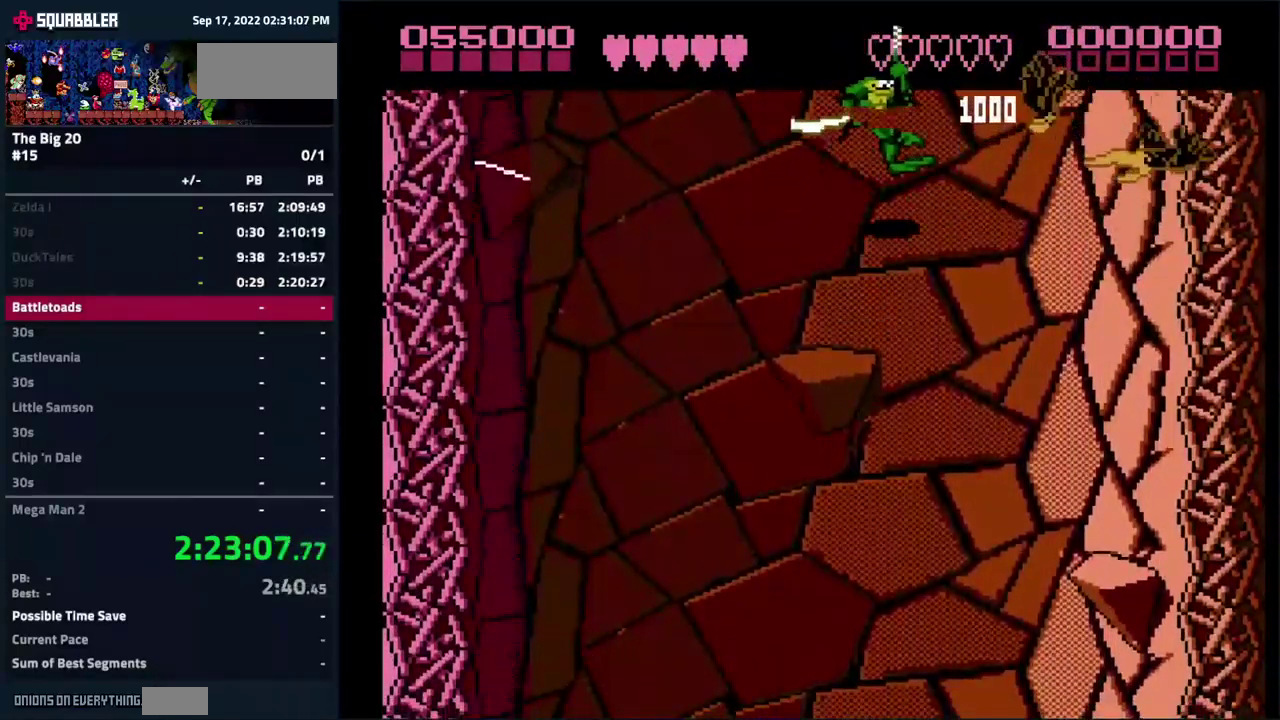
{"buttons": ["DPAD_DOWN"], "events": [[84, "DPAD_DOWN", "down"], [250, "DPAD_RIGHT", "up"]]}
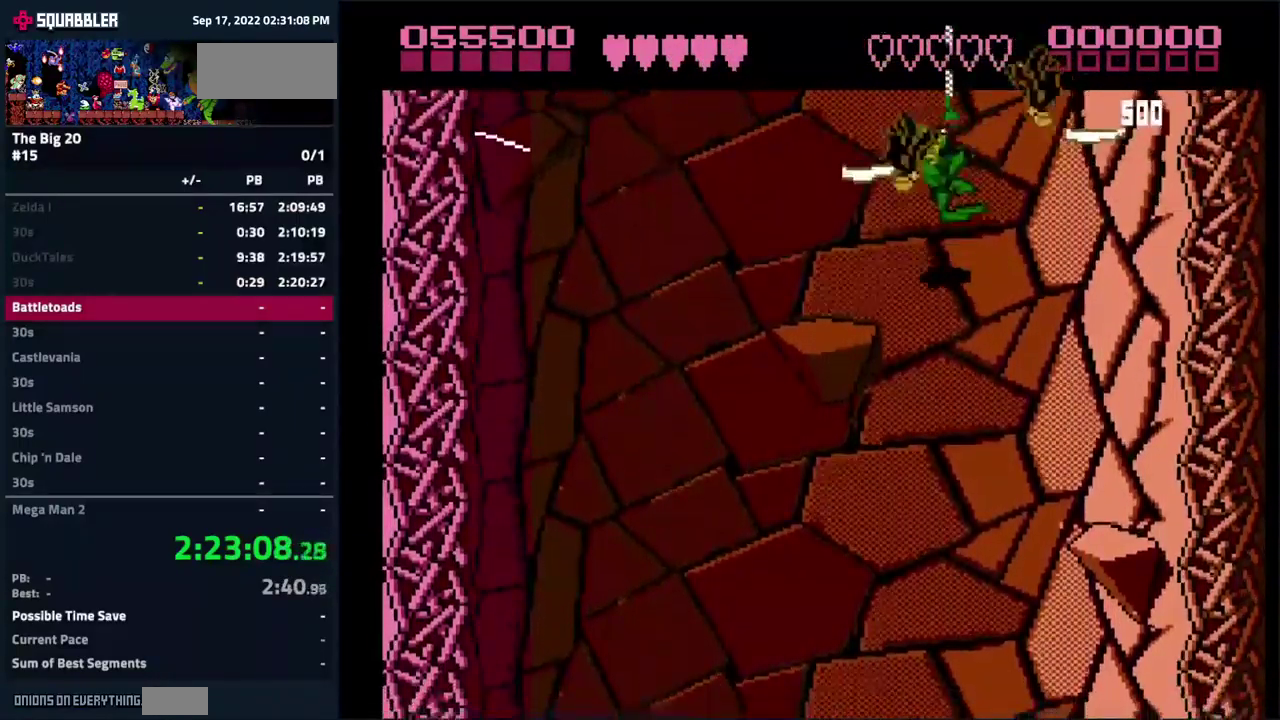
{"buttons": ["DPAD_LEFT"], "events": [[34, "DPAD_DOWN", "up"], [267, "DPAD_LEFT", "down"]]}
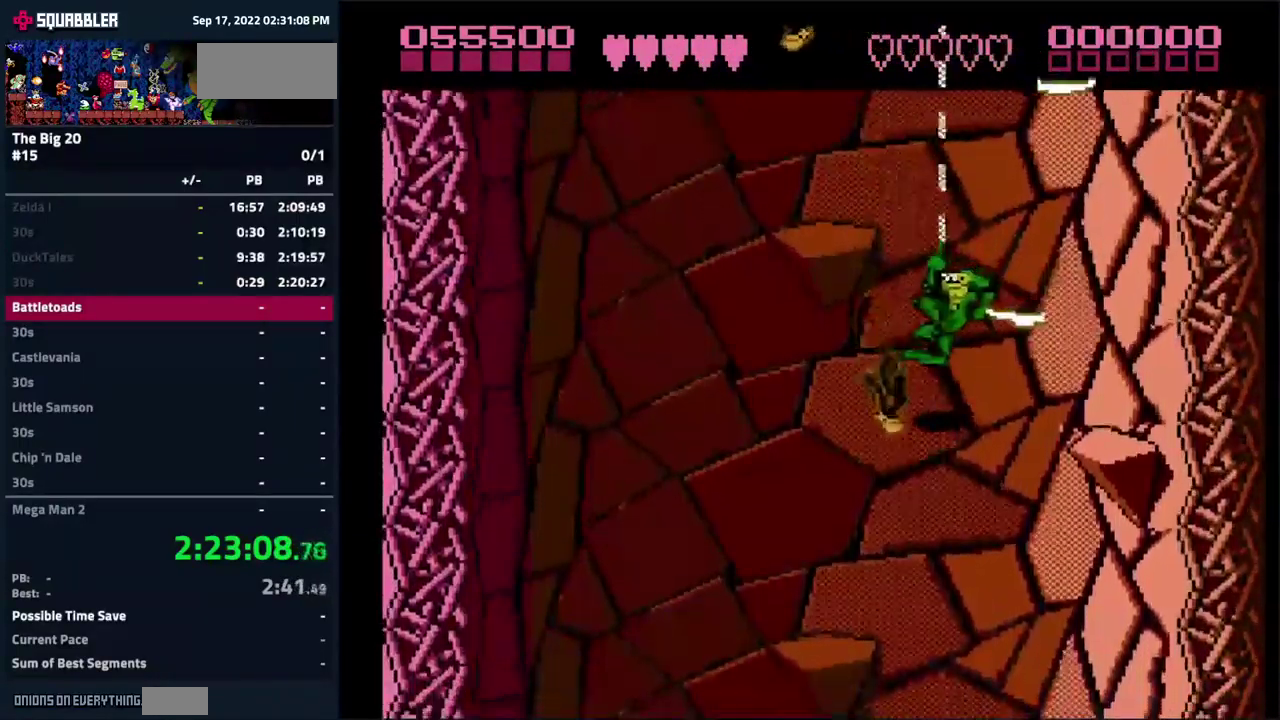
{"buttons": [], "events": [[200, "DPAD_LEFT", "up"]]}
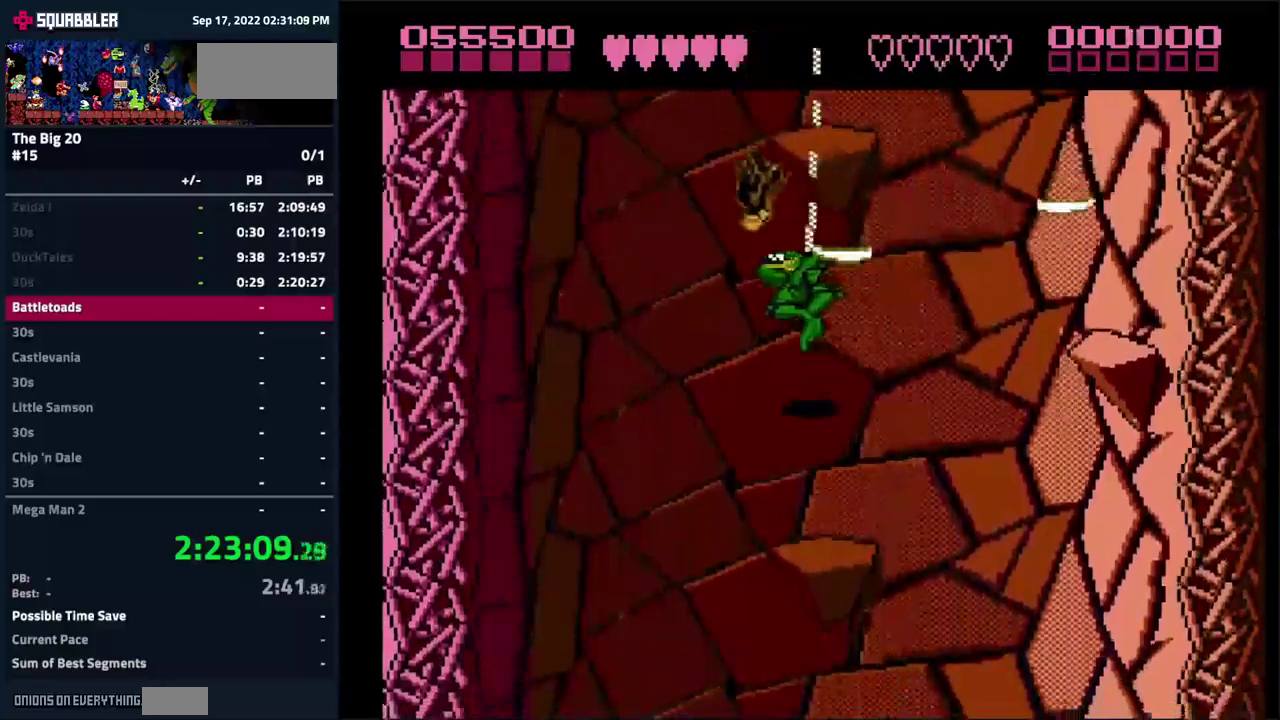
{"buttons": ["DPAD_LEFT"], "events": [[333, "DPAD_LEFT", "down"]]}
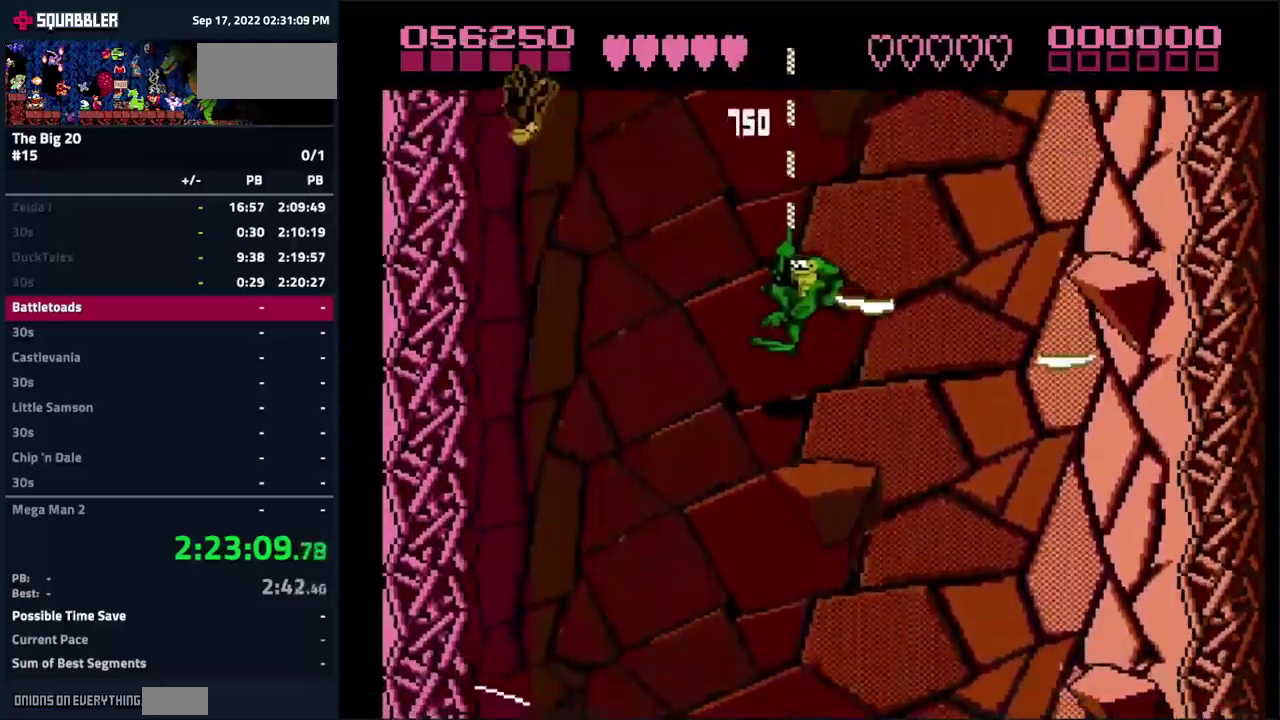
{"buttons": ["DPAD_LEFT"], "events": []}
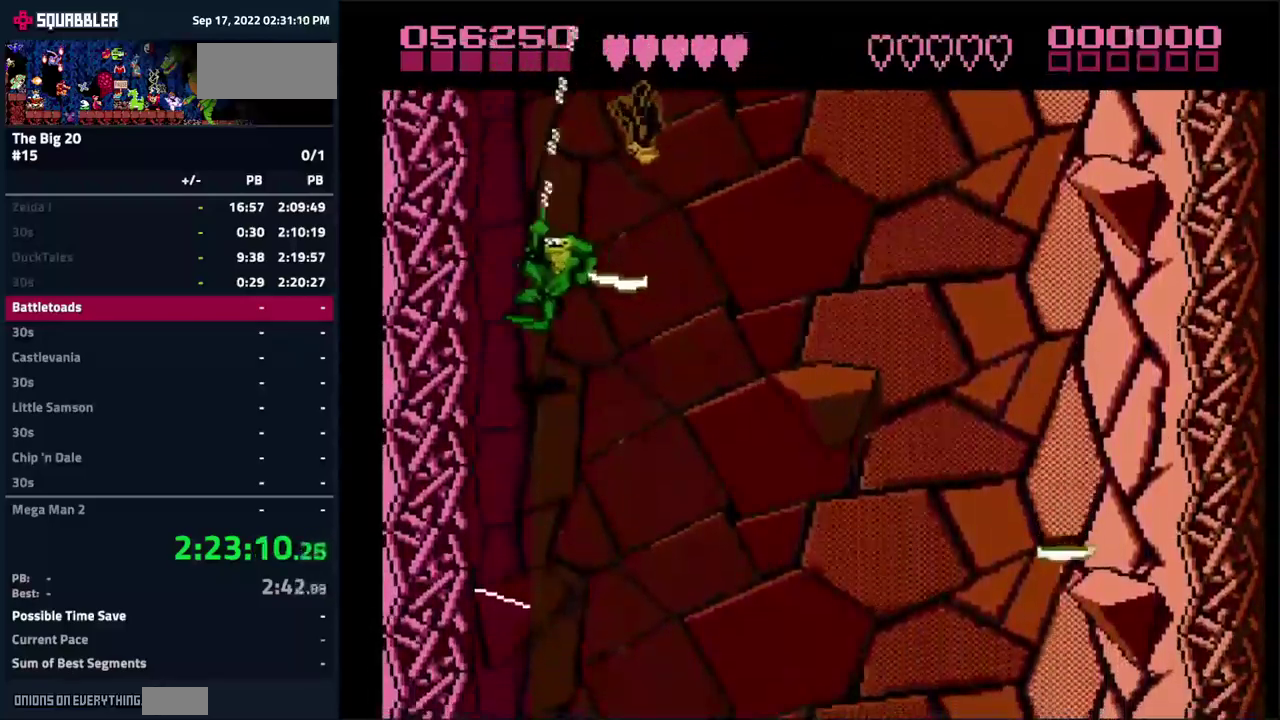
{"buttons": ["DPAD_LEFT"], "events": []}
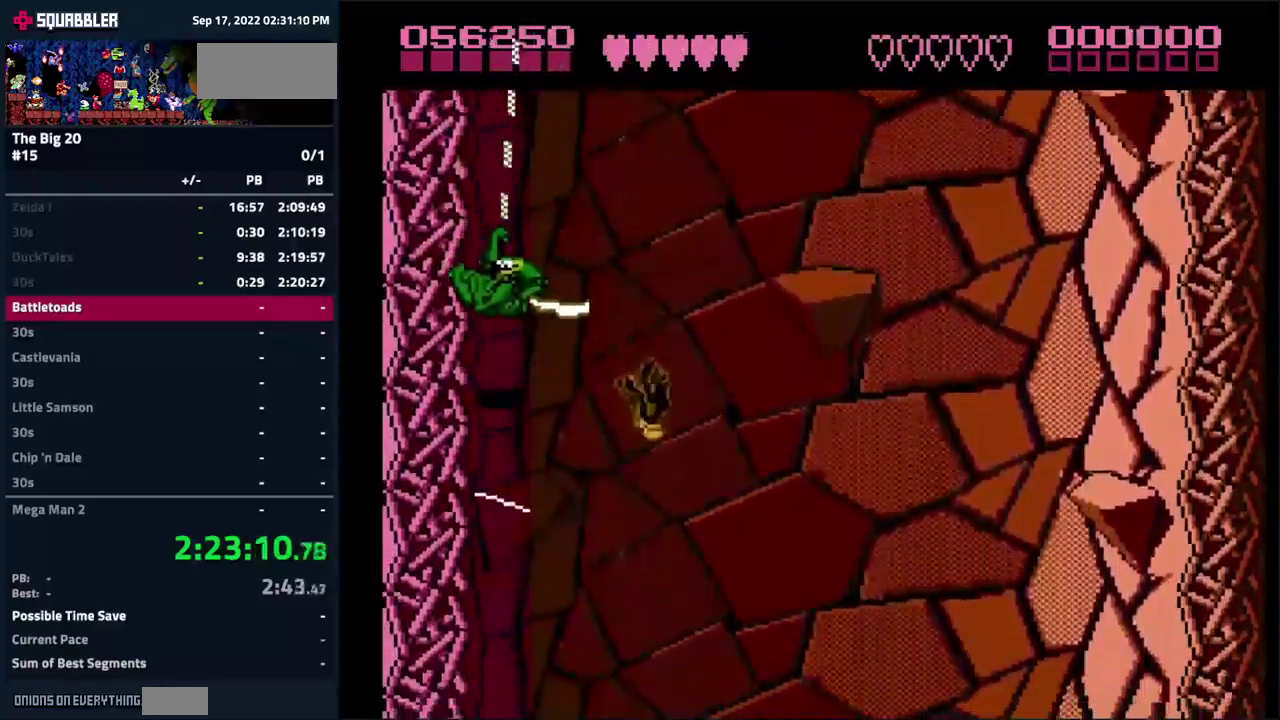
{"buttons": ["DPAD_DOWN", "DPAD_LEFT"], "events": [[366, "DPAD_DOWN", "down"]]}
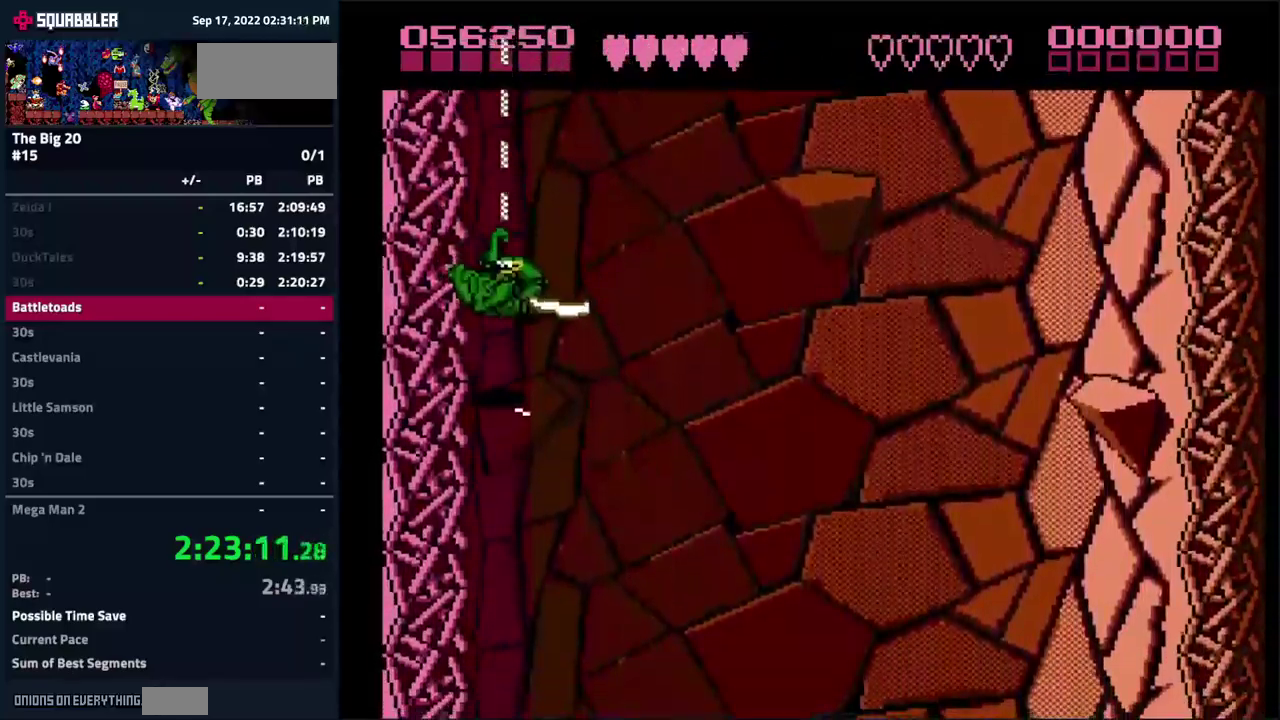
{"buttons": ["DPAD_LEFT"], "events": [[183, "DPAD_DOWN", "up"]]}
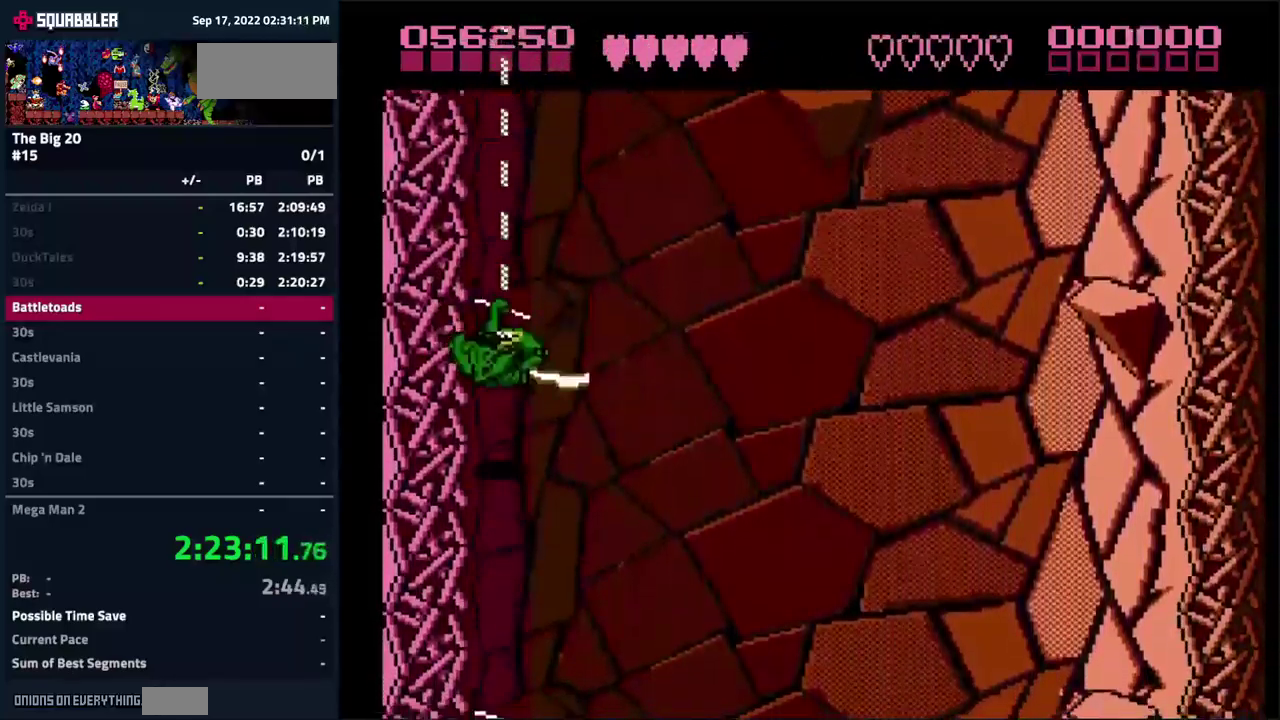
{"buttons": ["DPAD_LEFT"], "events": []}
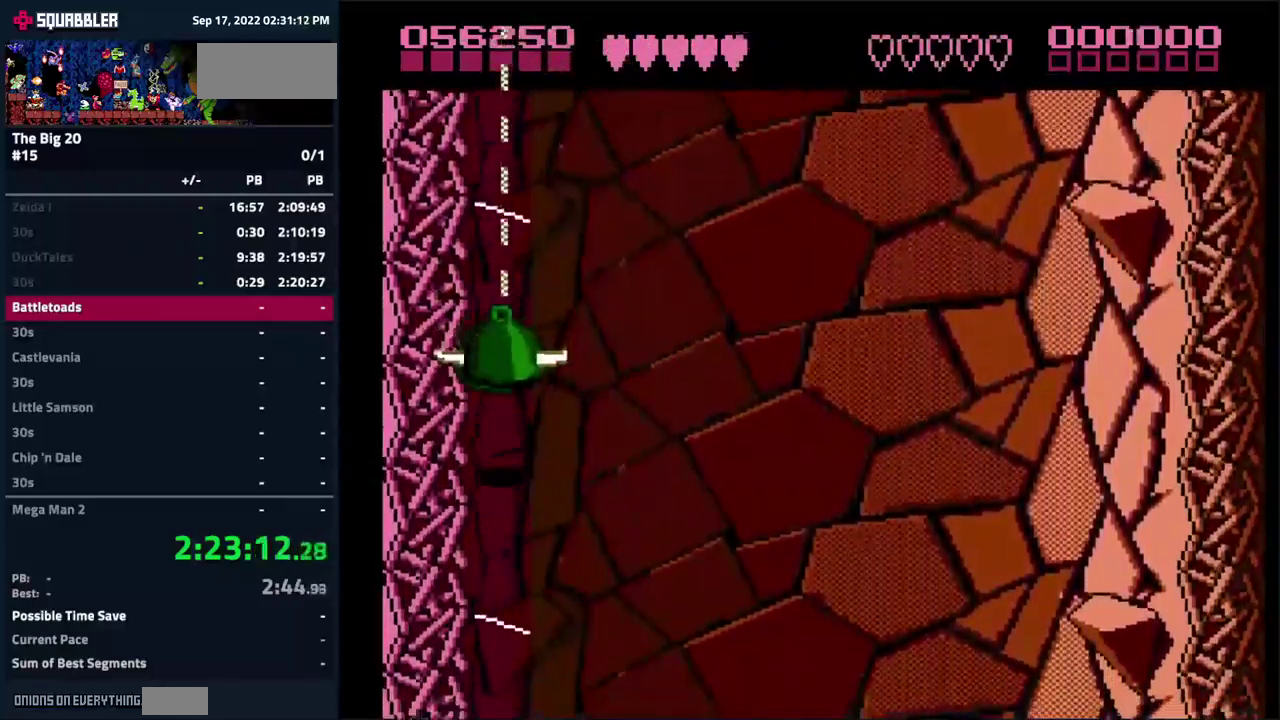
{"buttons": ["DPAD_LEFT"], "events": []}
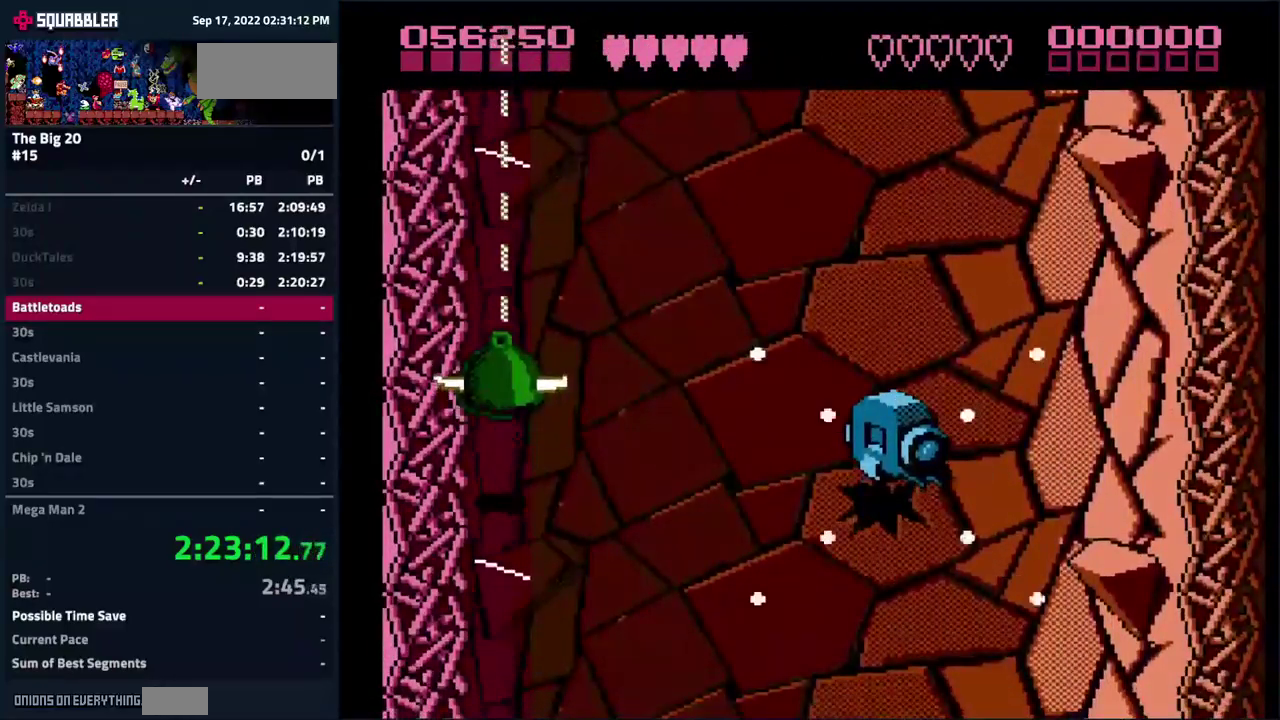
{"buttons": ["DPAD_LEFT"], "events": [[66, "DPAD_DOWN", "down"], [383, "DPAD_DOWN", "up"]]}
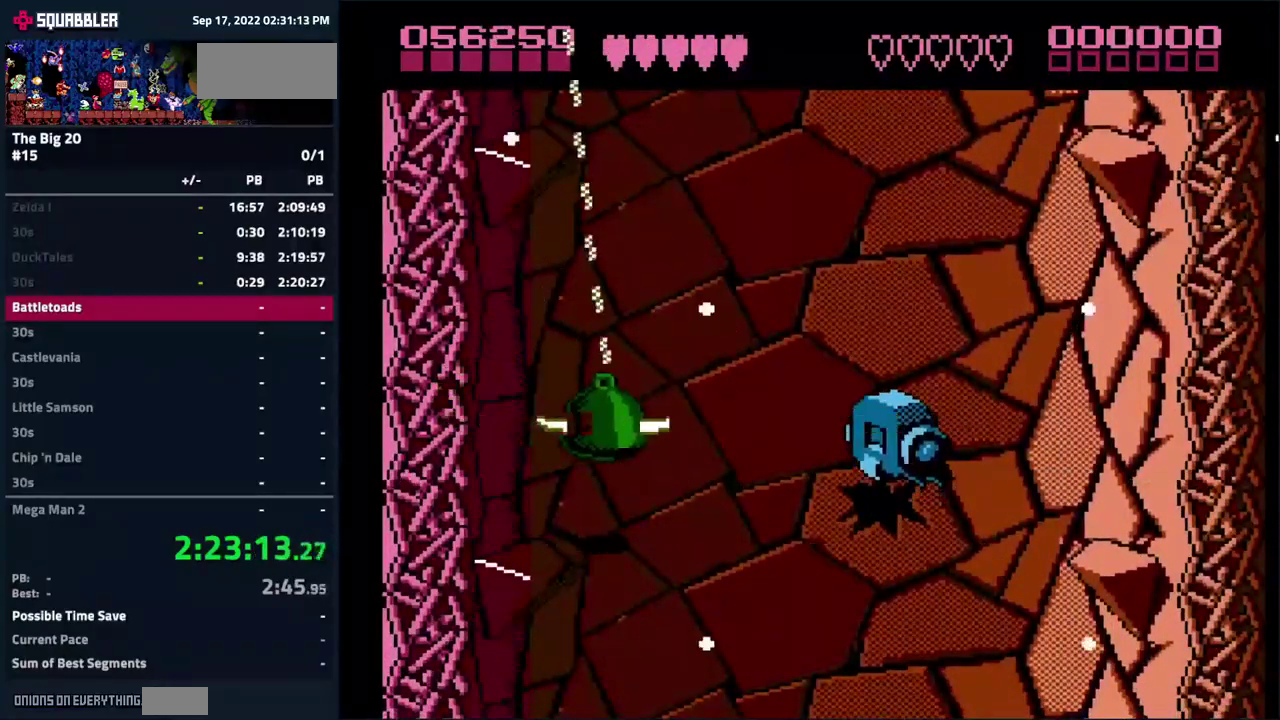
{"buttons": [], "events": [[283, "DPAD_LEFT", "up"]]}
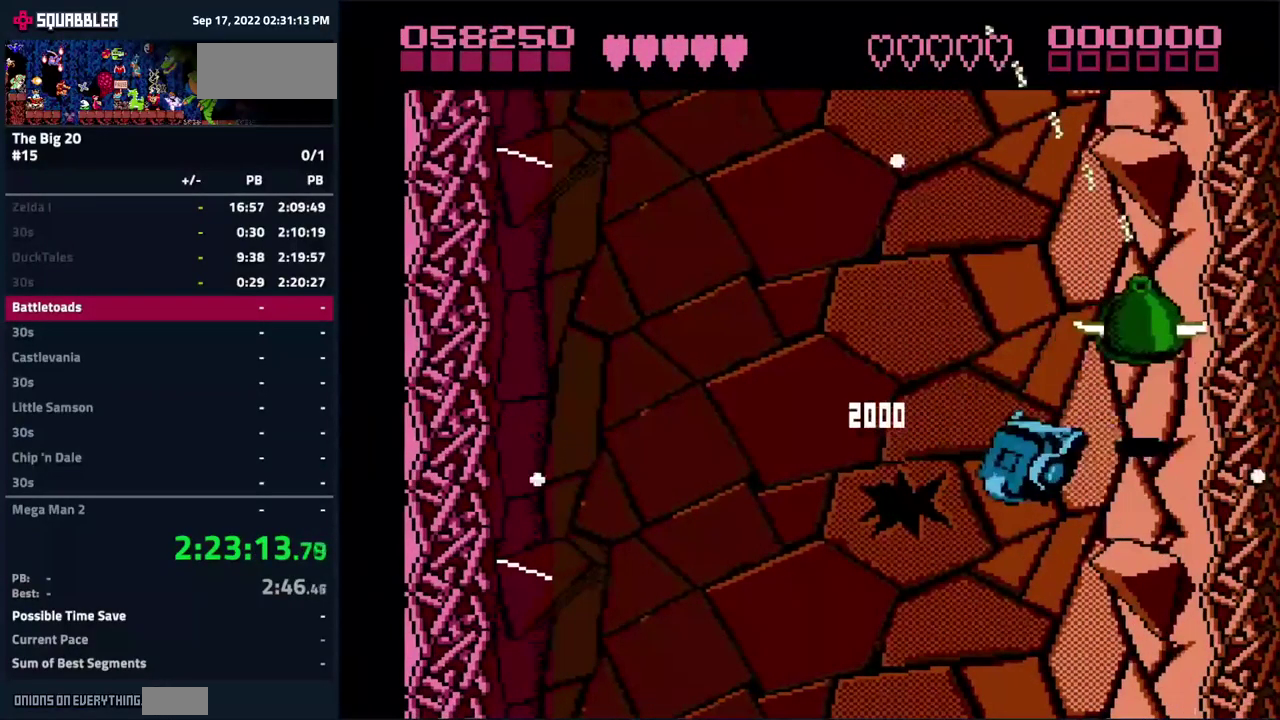
{"buttons": ["DPAD_LEFT"], "events": [[66, "DPAD_LEFT", "down"]]}
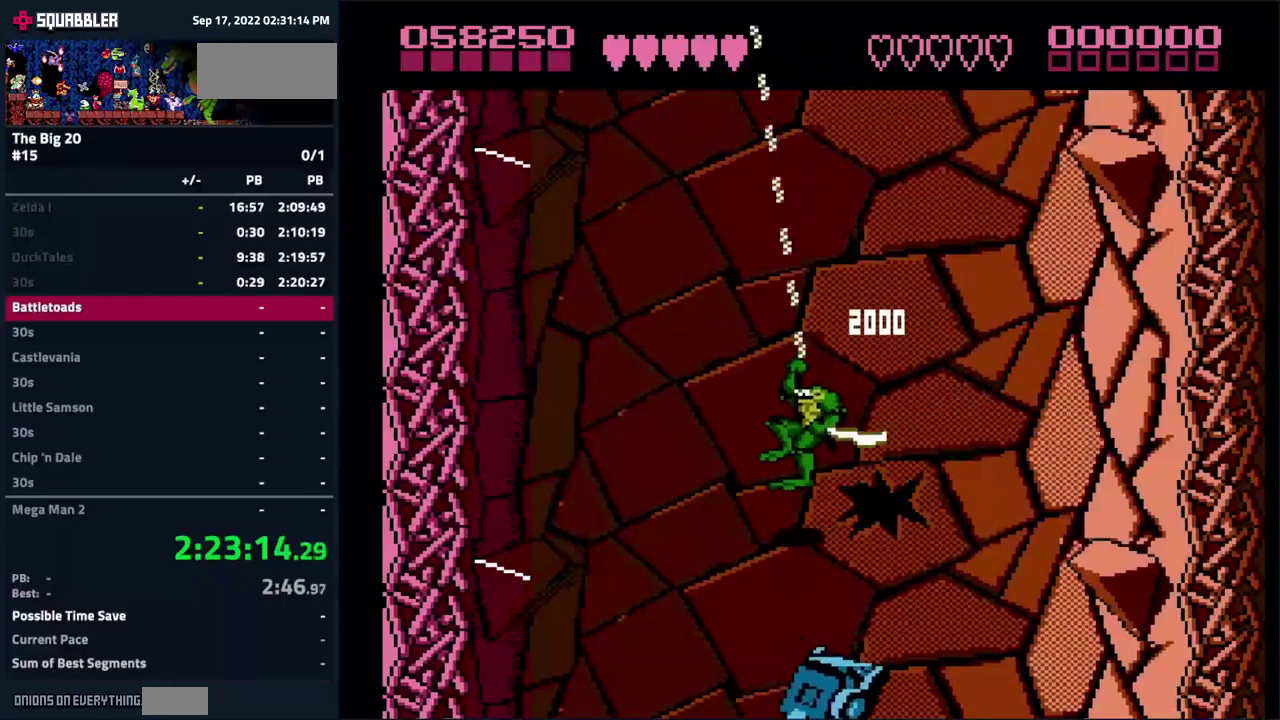
{"buttons": ["DPAD_LEFT"], "events": []}
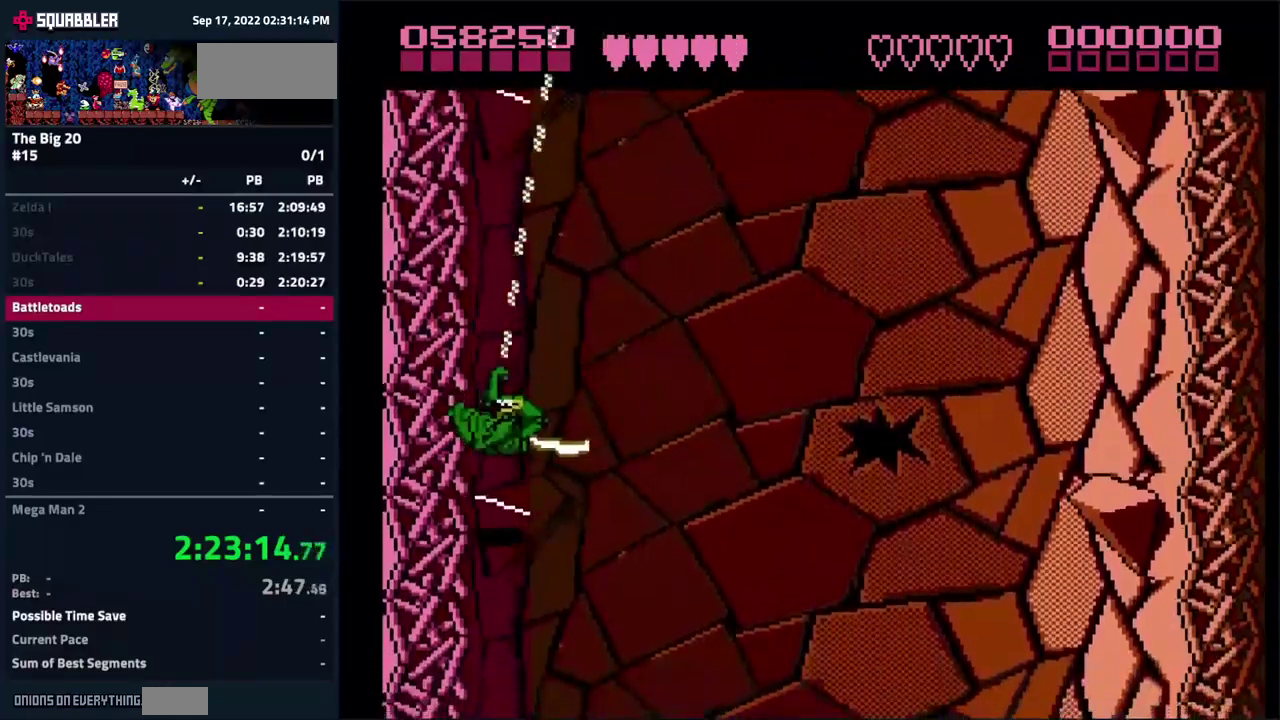
{"buttons": ["DPAD_LEFT"], "events": [[117, "DPAD_DOWN", "down"], [383, "DPAD_DOWN", "up"]]}